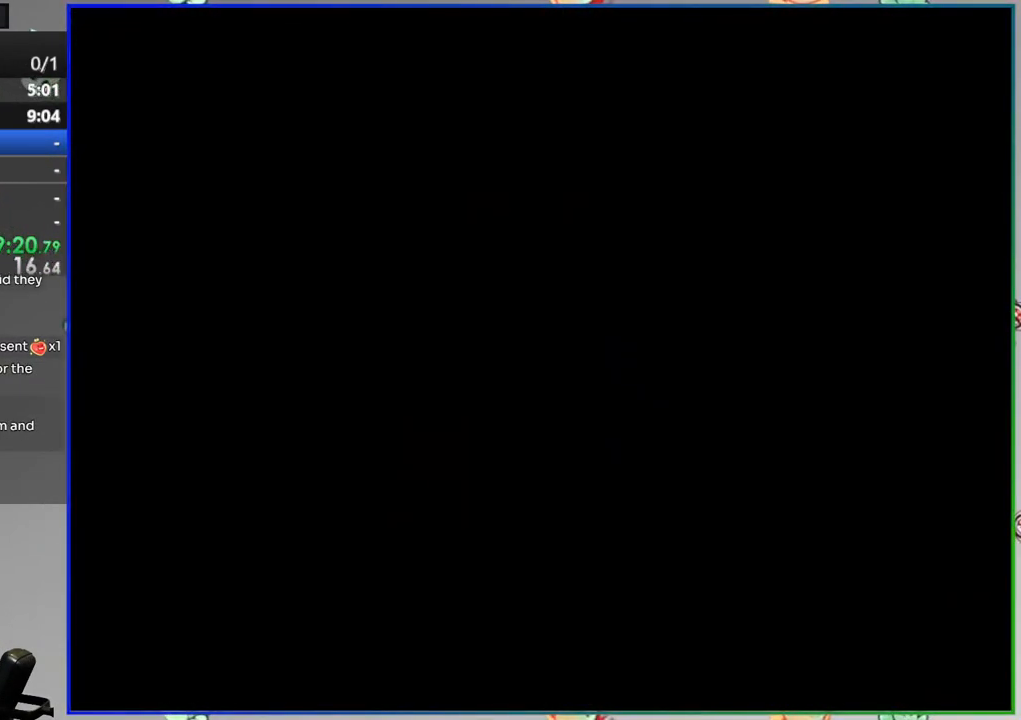
Gameplay with a controller (Nintendo layout); each line is a JSON object with the inputs held at the frame after it (dt_ms = milliseconds from this image to that frame). "events" lists button and stick changes between this image and that frame as [ms after this image, input, new state], when the widget could be followed in between. Not read: L3 R3.
{"dt_ms": 500, "buttons": ["Y"], "events": []}
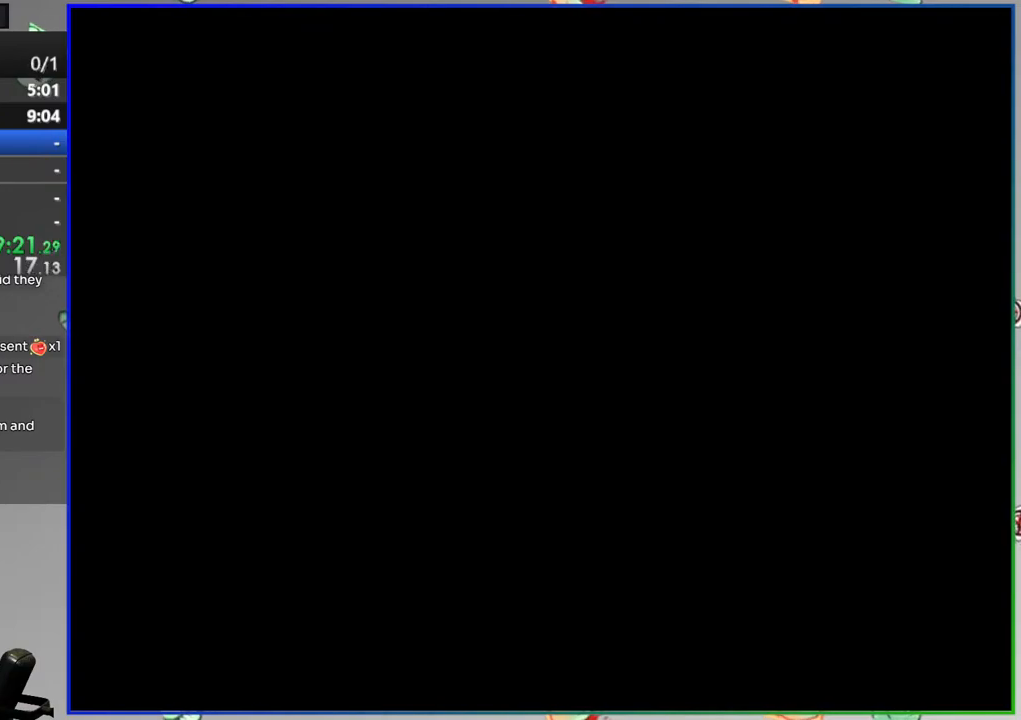
{"dt_ms": 500, "buttons": ["Y"], "events": []}
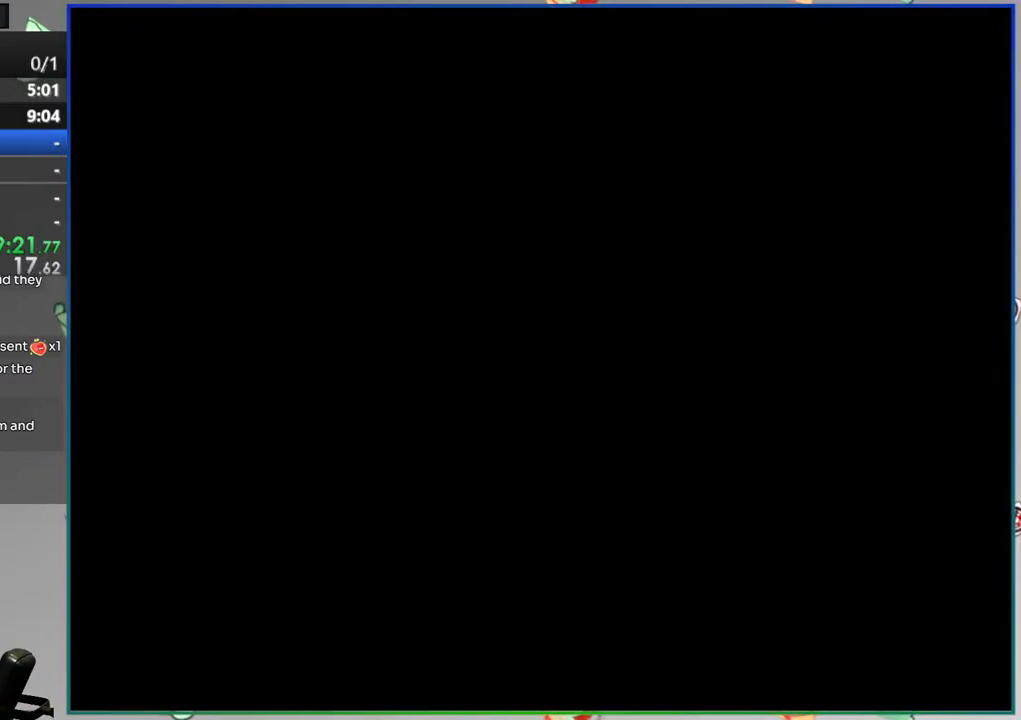
{"dt_ms": 500, "buttons": ["Y"], "events": []}
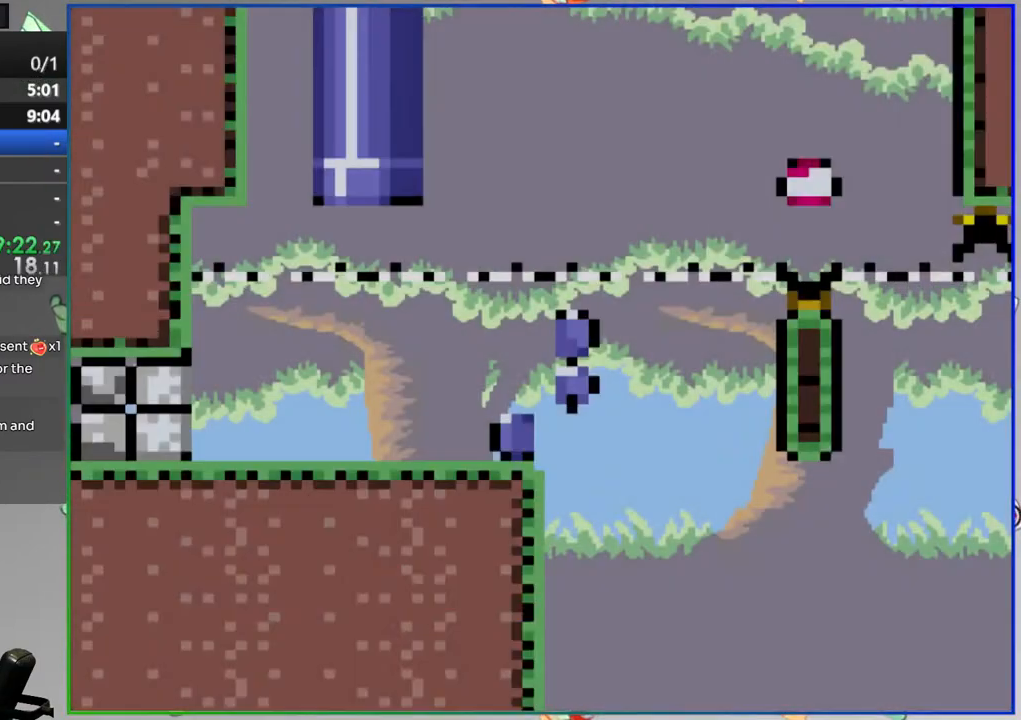
{"dt_ms": 1000, "buttons": ["Y"]}
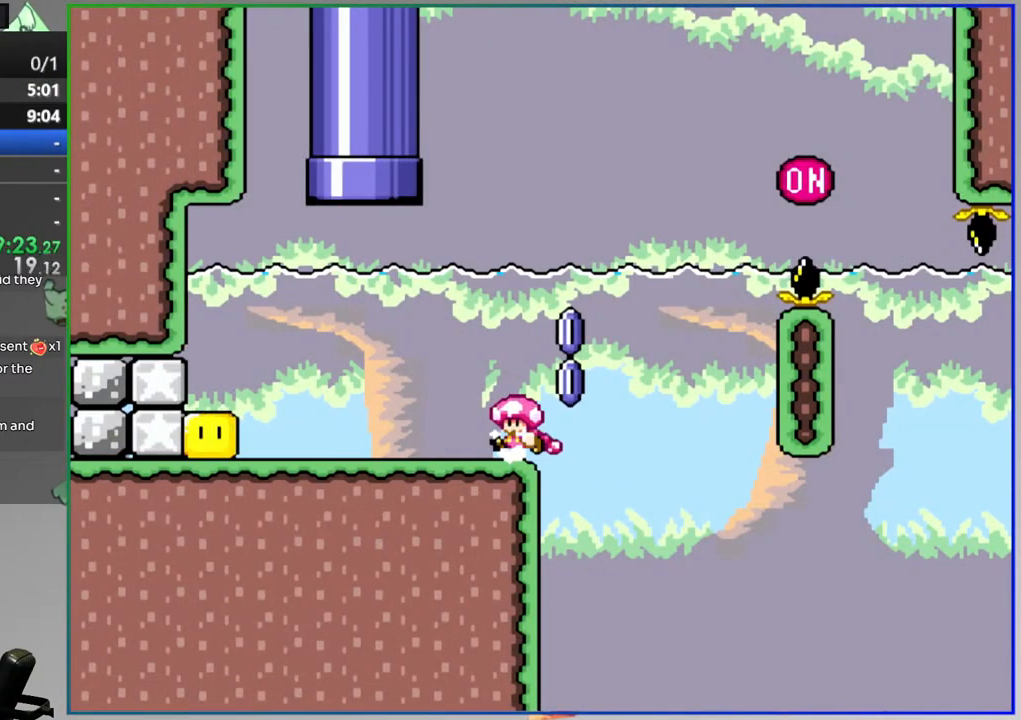
{"dt_ms": 500, "buttons": ["Y", "DPAD_RIGHT"], "events": [[17, "A", "down"], [200, "A", "up"], [333, "A", "down"], [400, "A", "up"], [417, "DPAD_RIGHT", "down"]]}
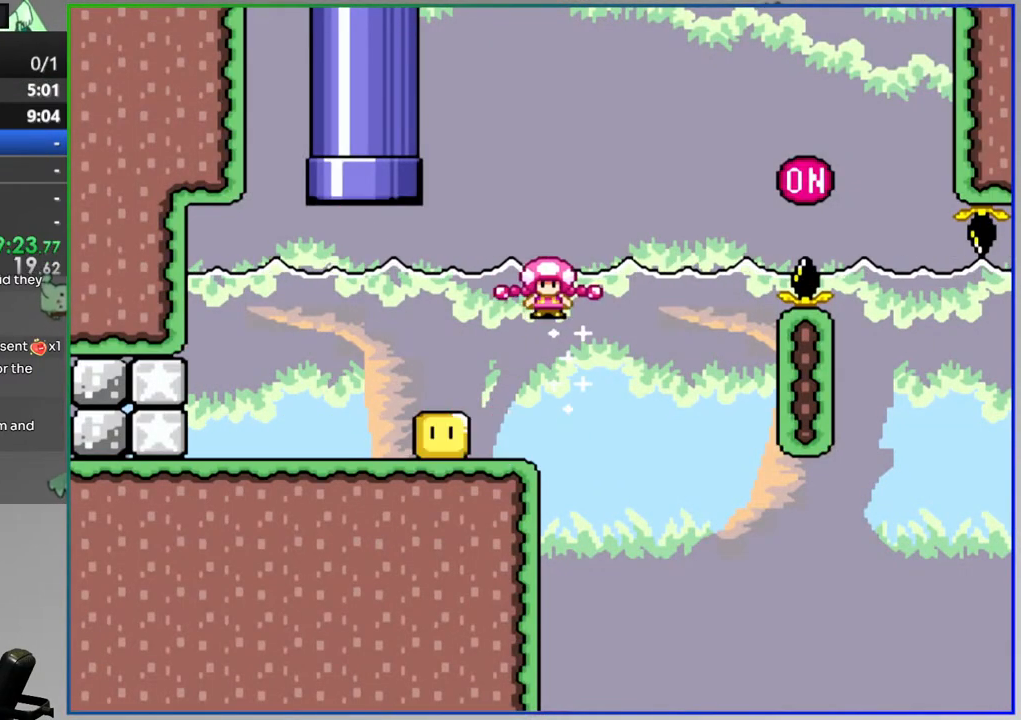
{"dt_ms": 500, "buttons": ["Y", "DPAD_RIGHT"], "events": [[17, "A", "down"], [433, "A", "up"]]}
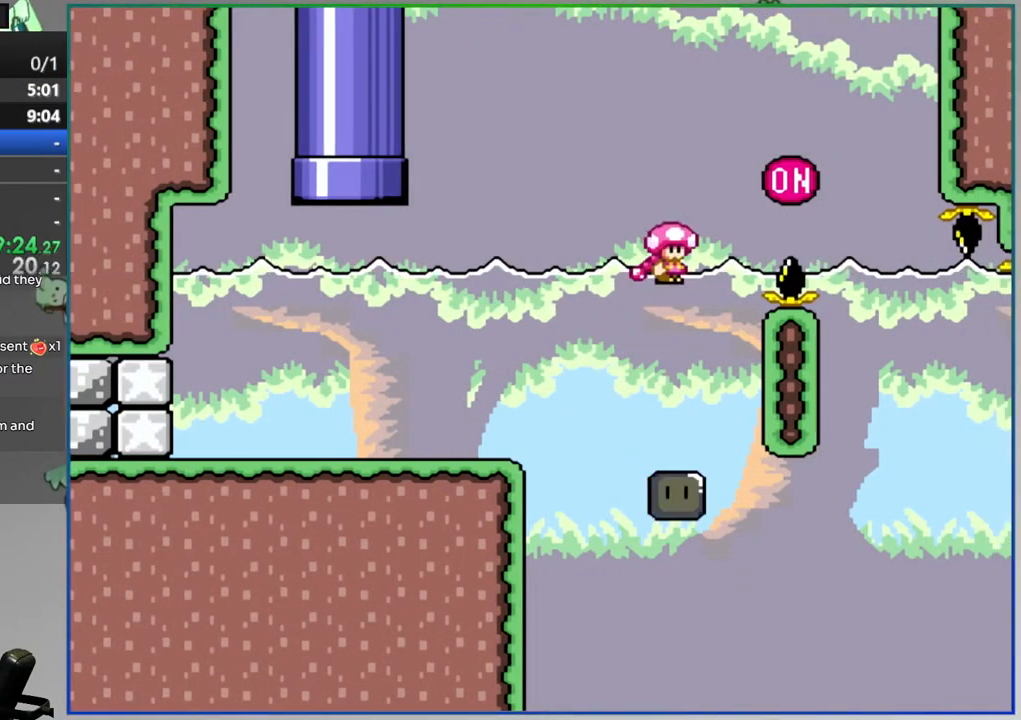
{"dt_ms": 500, "buttons": ["A", "Y", "DPAD_RIGHT"], "events": [[300, "A", "down"]]}
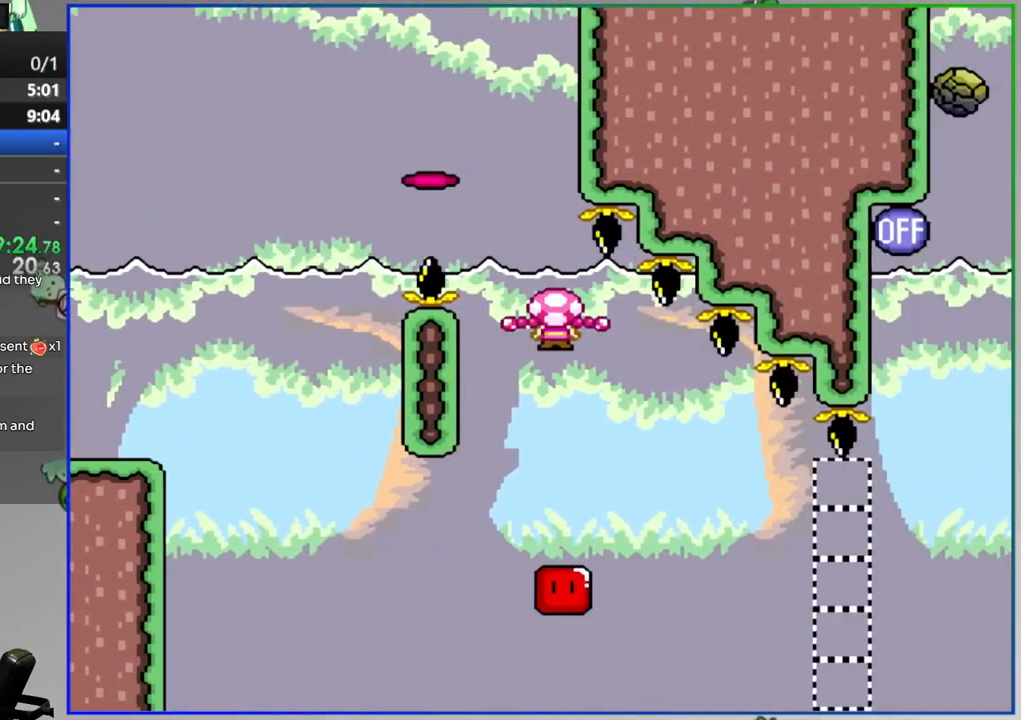
{"dt_ms": 500, "buttons": ["A", "Y", "DPAD_RIGHT"], "events": []}
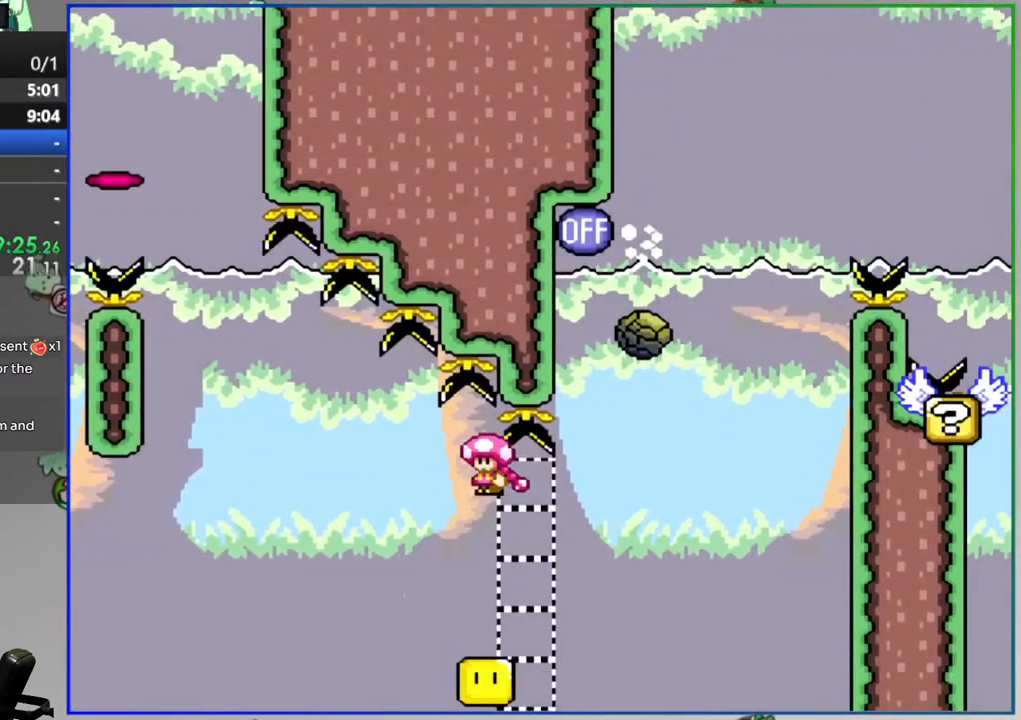
{"dt_ms": 500, "buttons": [], "events": [[67, "Y", "up"], [100, "DPAD_RIGHT", "up"], [117, "A", "up"], [233, "A", "down"], [350, "A", "up"]]}
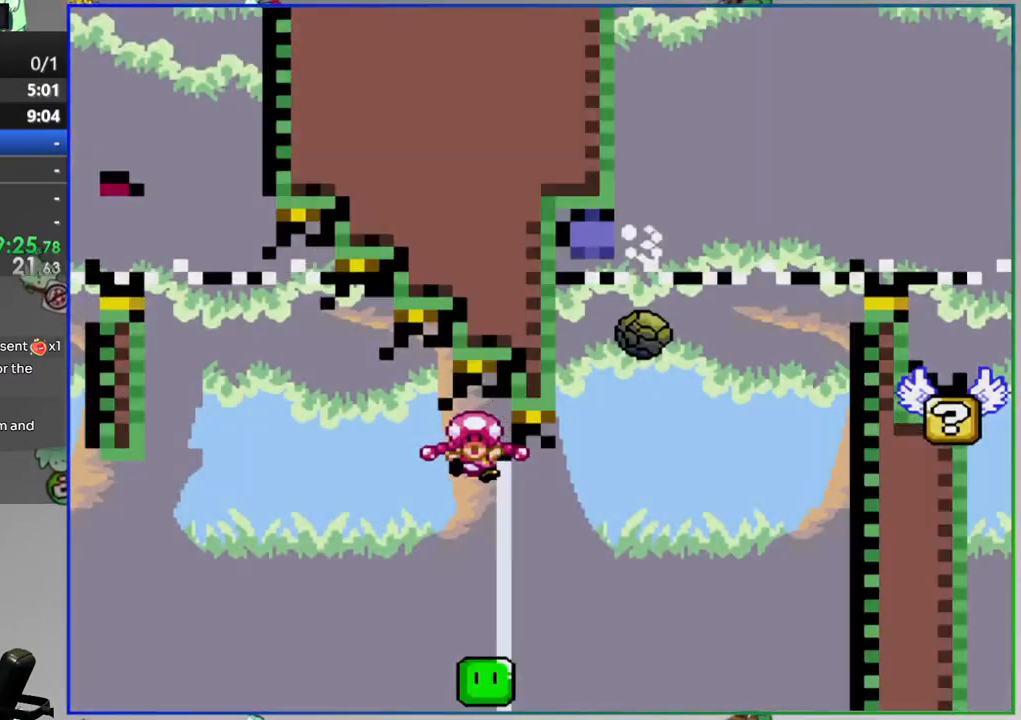
{"dt_ms": 500, "buttons": ["Y"], "events": [[33, "Y", "down"]]}
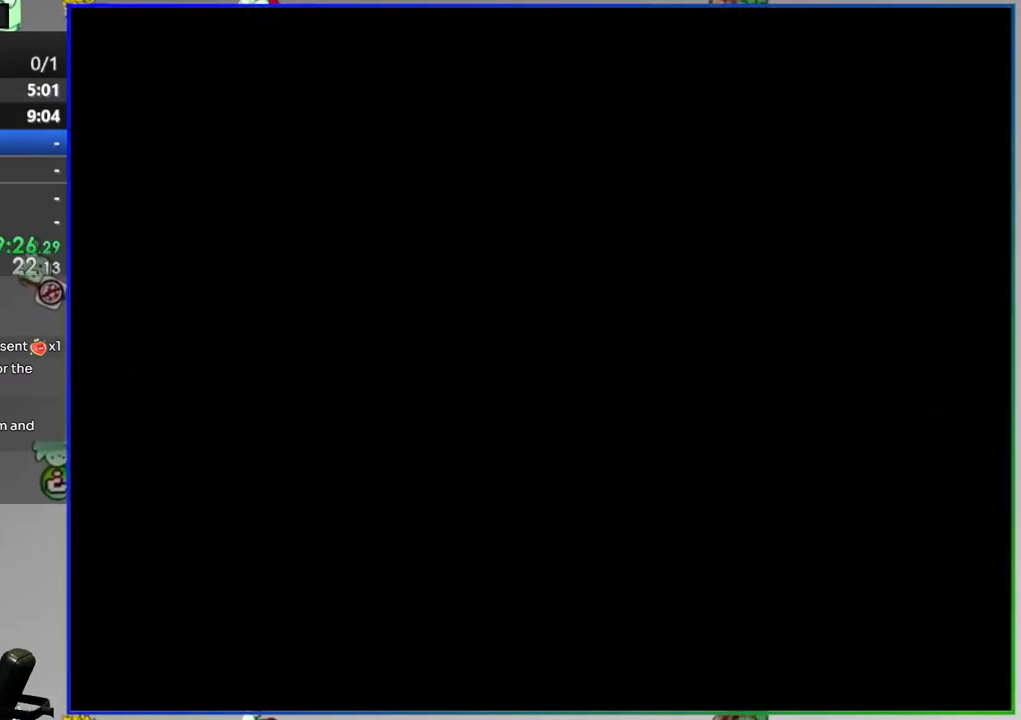
{"dt_ms": 500, "buttons": ["Y"], "events": []}
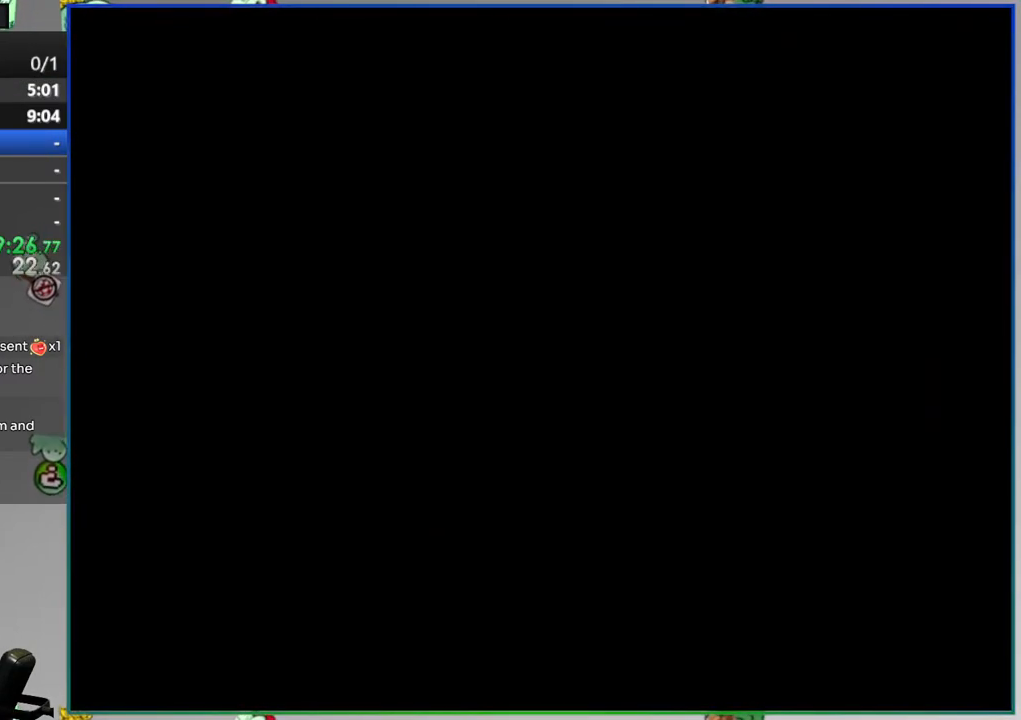
{"dt_ms": 500, "buttons": ["Y"], "events": []}
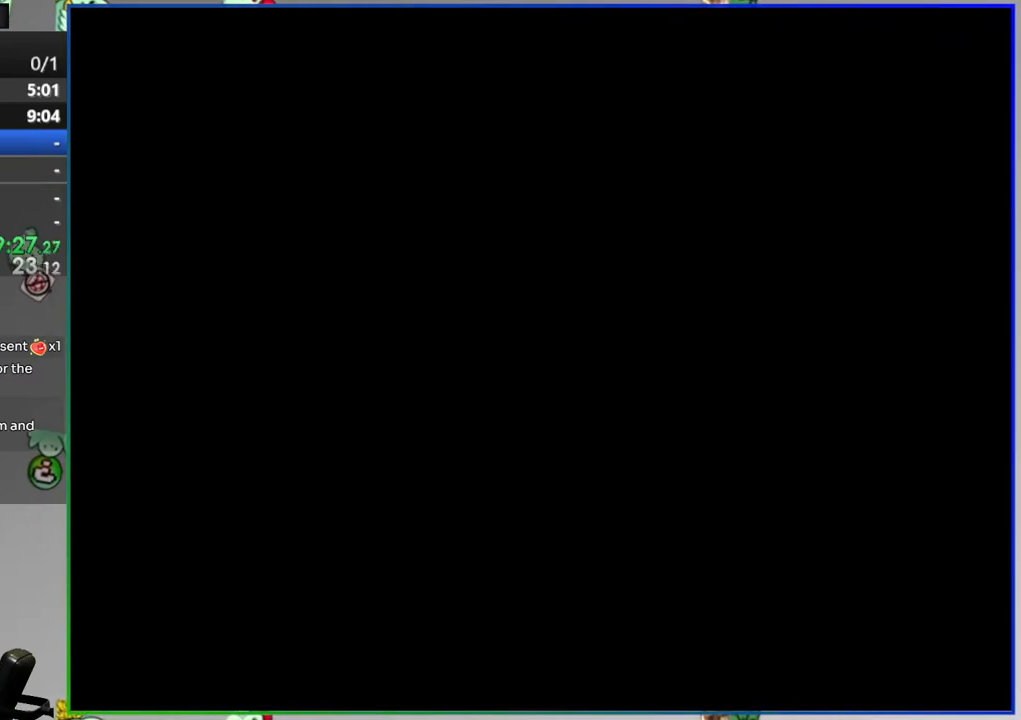
{"dt_ms": 500, "buttons": ["Y"], "events": []}
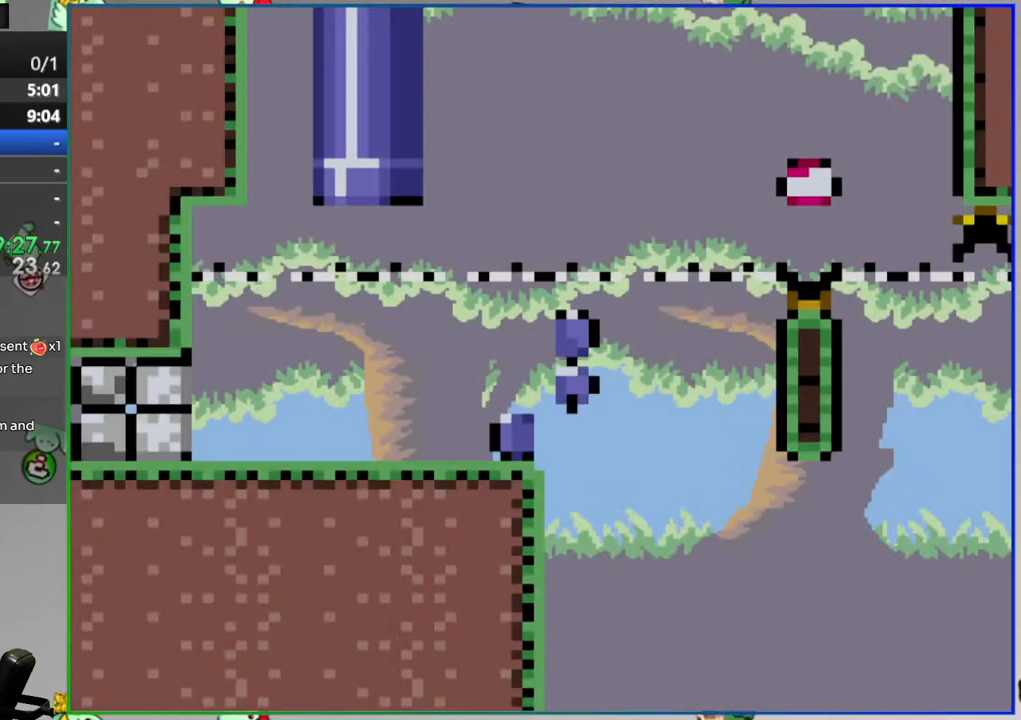
{"dt_ms": 500, "buttons": ["Y", "DPAD_RIGHT"], "events": [[333, "DPAD_RIGHT", "down"]]}
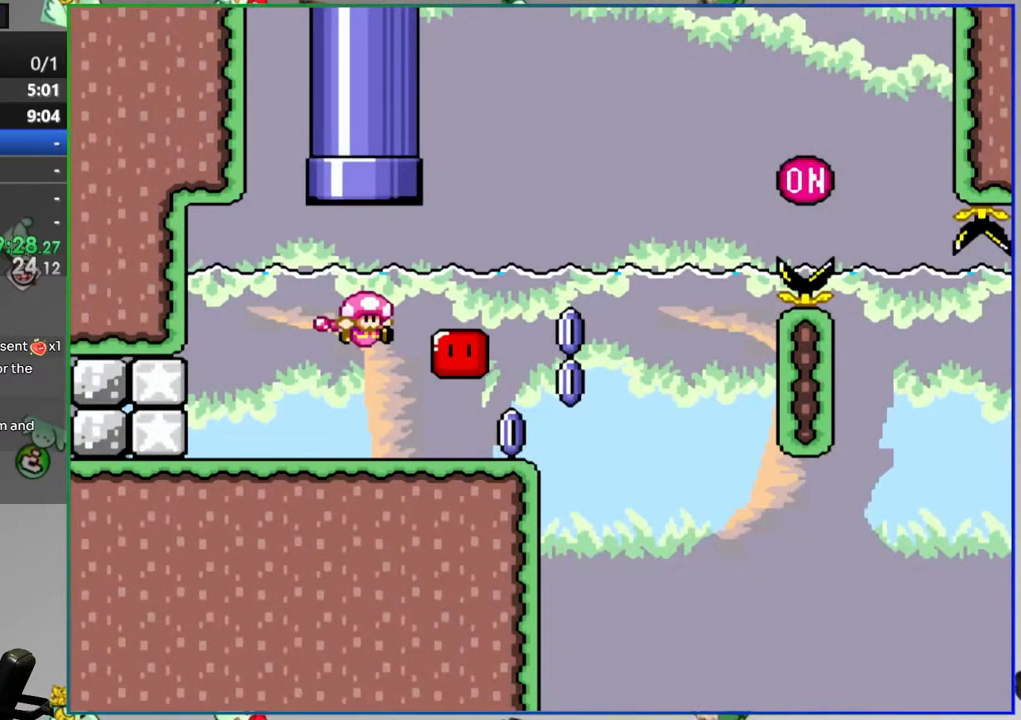
{"dt_ms": 500, "buttons": ["A", "Y", "DPAD_LEFT"], "events": [[300, "A", "down"], [350, "DPAD_RIGHT", "up"], [400, "DPAD_LEFT", "down"]]}
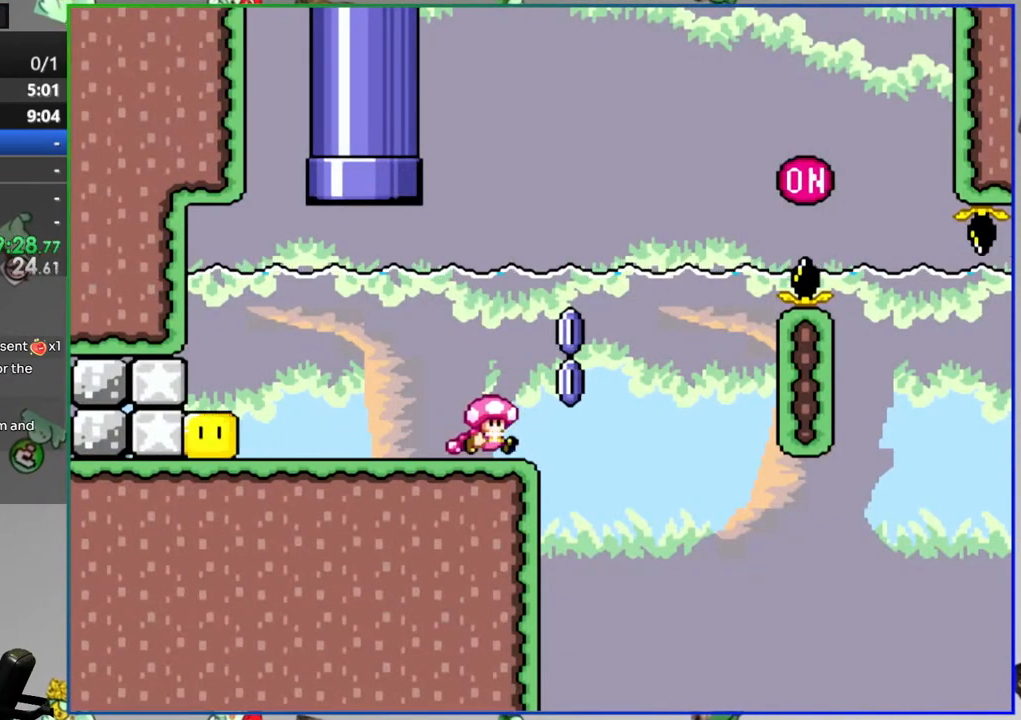
{"dt_ms": 500, "buttons": ["A", "Y", "DPAD_RIGHT"], "events": [[167, "DPAD_LEFT", "up"], [217, "A", "up"], [267, "DPAD_RIGHT", "down"], [383, "A", "down"]]}
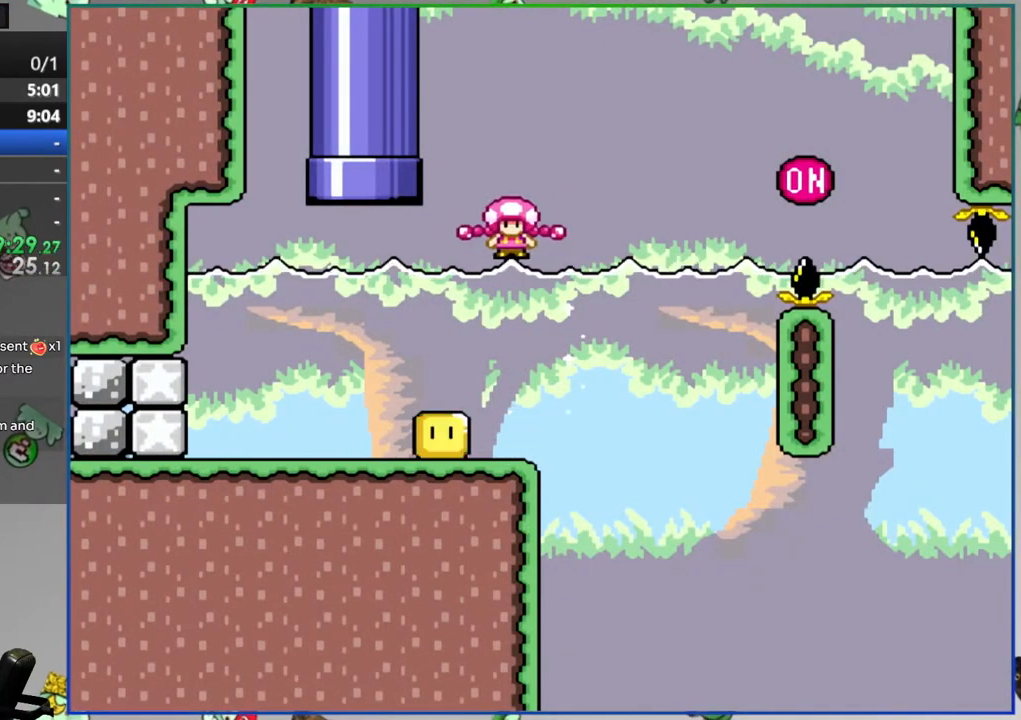
{"dt_ms": 500, "buttons": ["A", "Y", "DPAD_RIGHT"], "events": []}
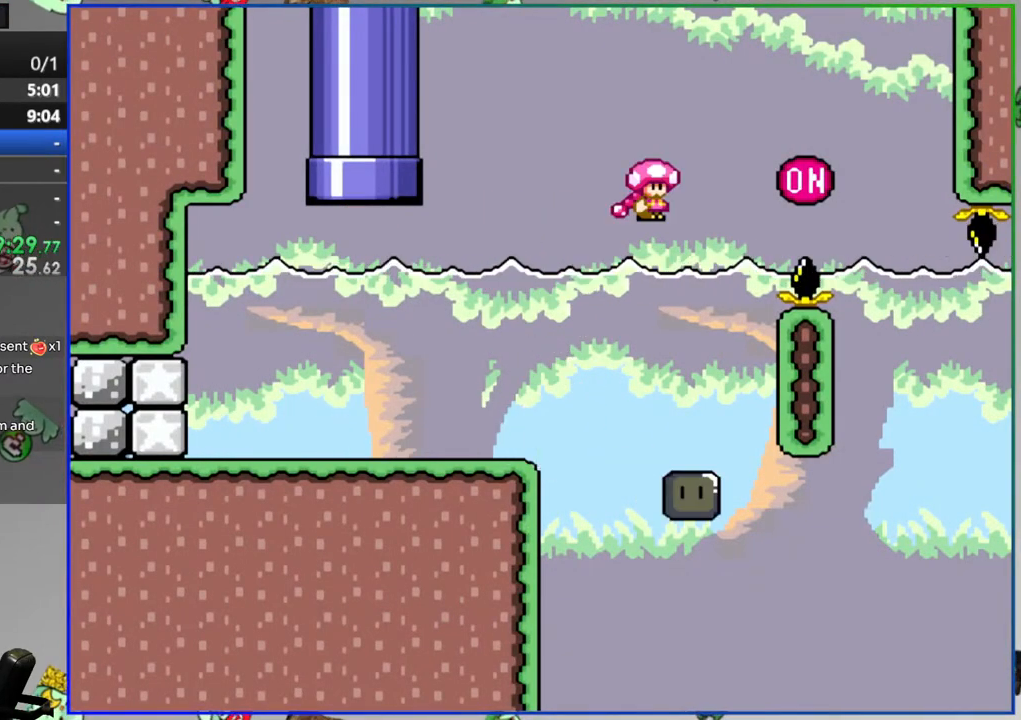
{"dt_ms": 500, "buttons": ["Y", "DPAD_RIGHT"], "events": [[50, "A", "up"]]}
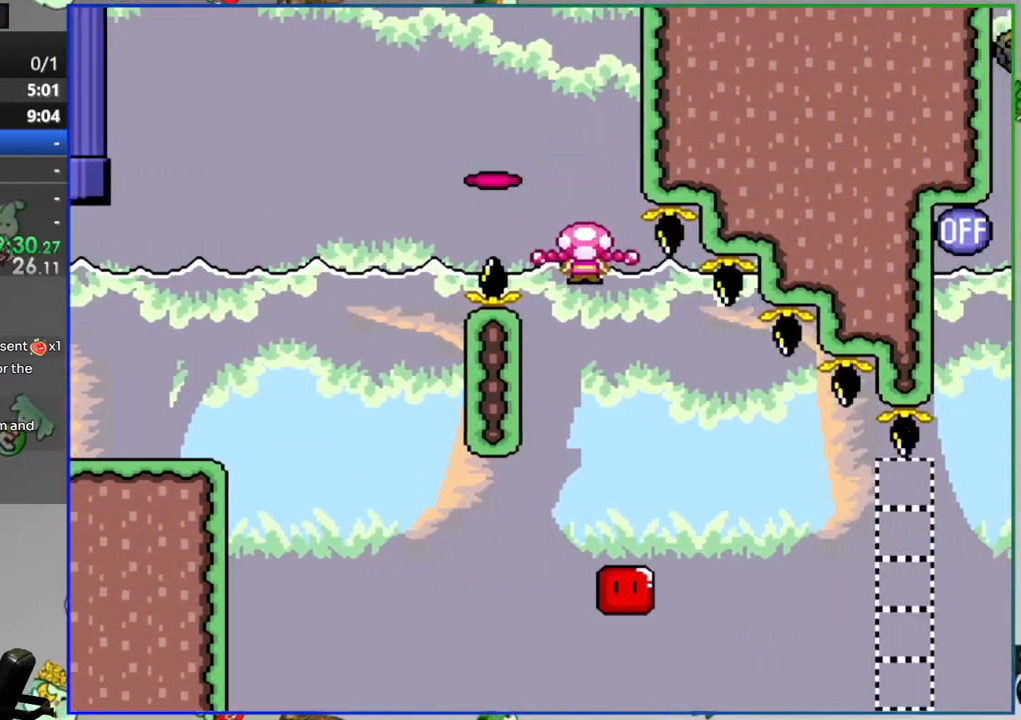
{"dt_ms": 500, "buttons": ["B", "Y", "DPAD_RIGHT"], "events": [[483, "B", "down"]]}
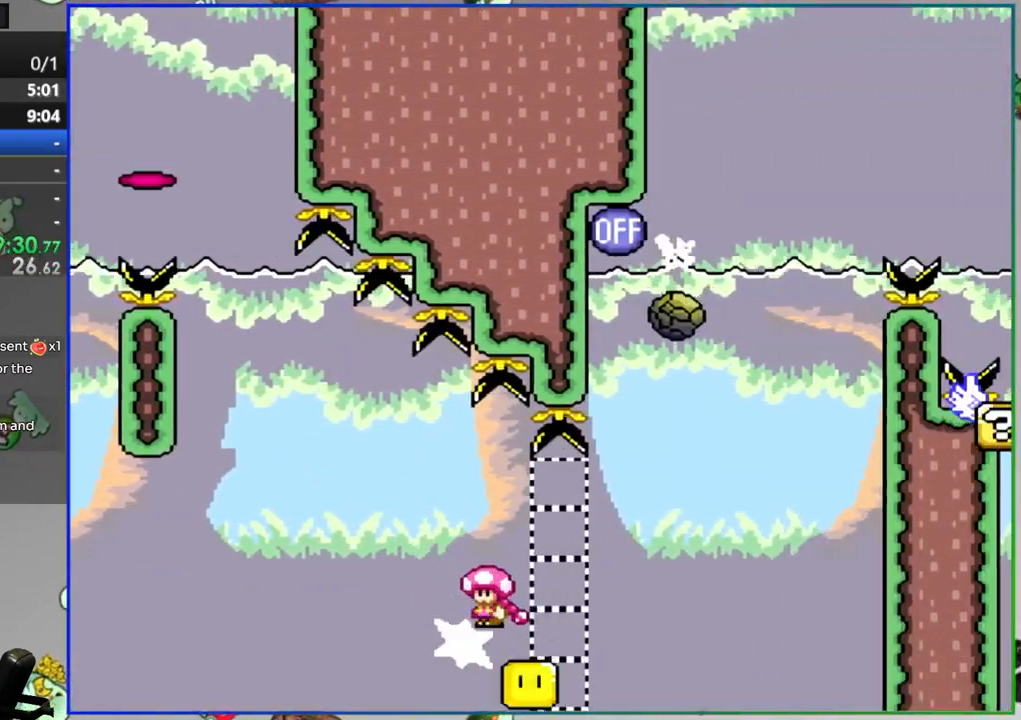
{"dt_ms": 500, "buttons": ["B", "Y", "DPAD_LEFT"], "events": [[283, "DPAD_RIGHT", "up"], [317, "DPAD_LEFT", "down"]]}
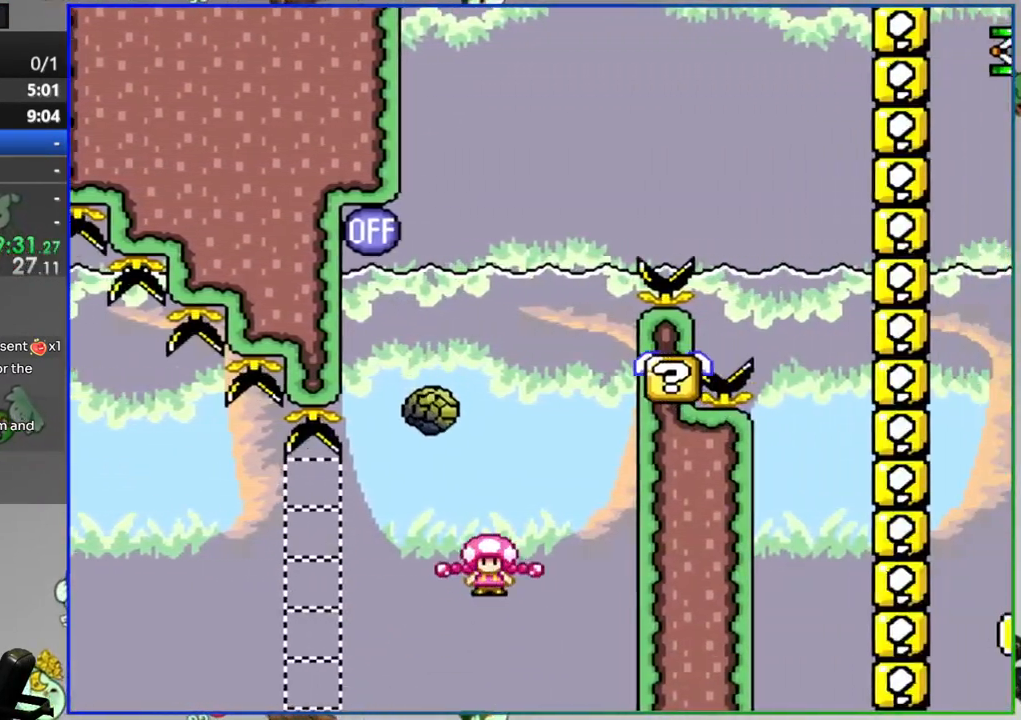
{"dt_ms": 500, "buttons": ["B", "Y", "DPAD_RIGHT"], "events": [[17, "DPAD_LEFT", "up"], [67, "DPAD_LEFT", "down"], [383, "DPAD_LEFT", "up"], [400, "DPAD_RIGHT", "down"]]}
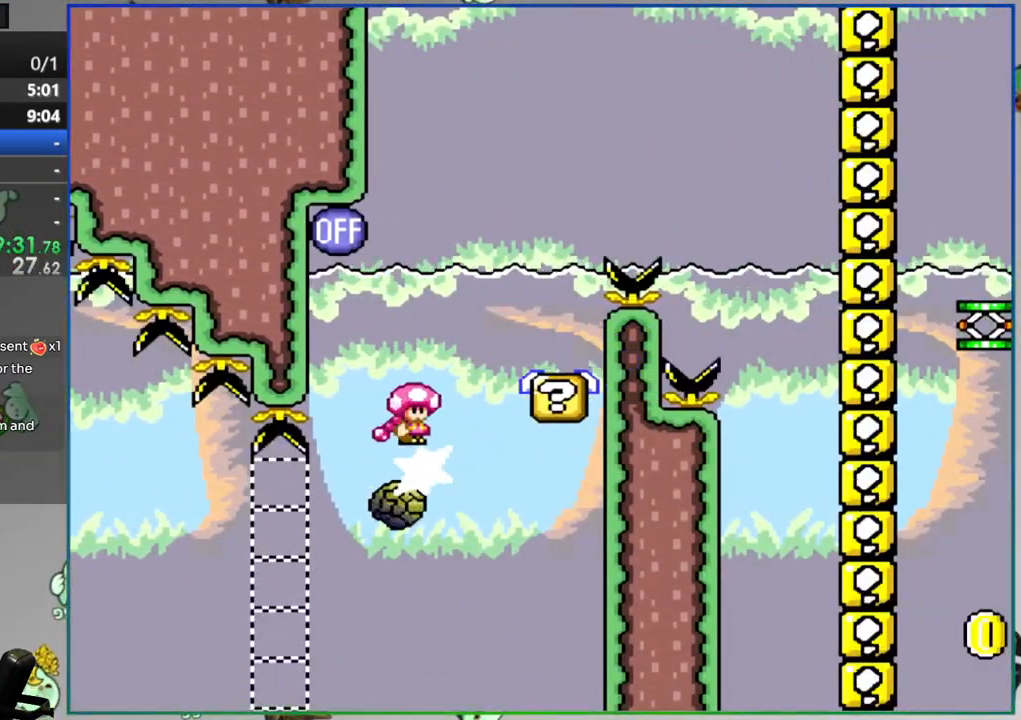
{"dt_ms": 500, "buttons": ["B", "Y", "DPAD_RIGHT"], "events": [[217, "B", "up"], [217, "DPAD_RIGHT", "up"], [267, "DPAD_RIGHT", "down"], [483, "B", "down"]]}
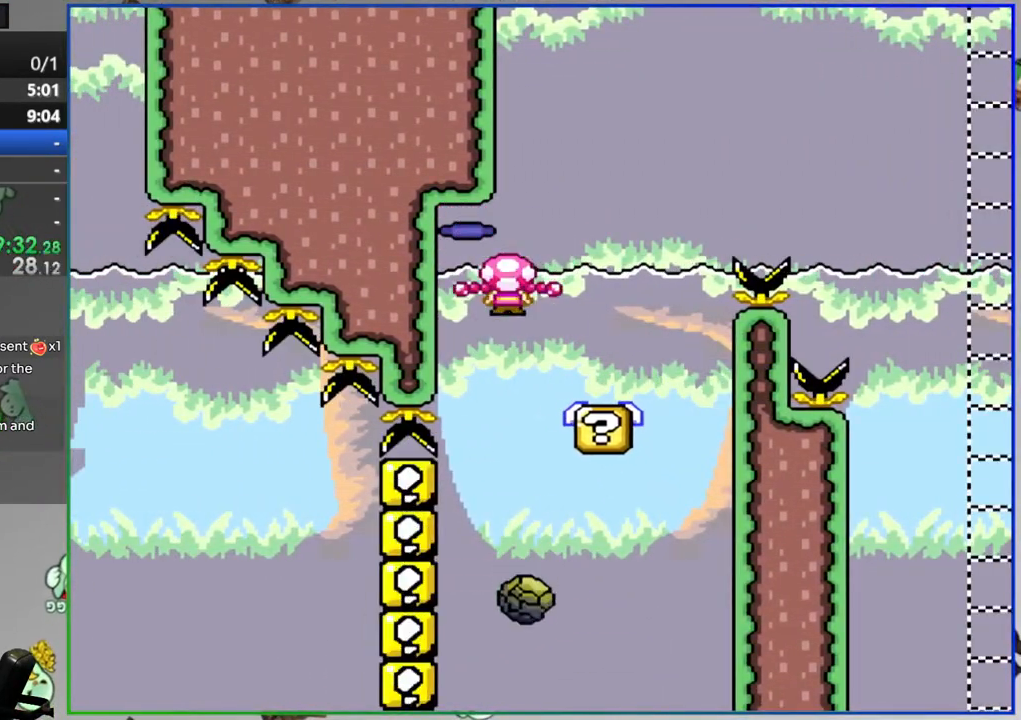
{"dt_ms": 500, "buttons": ["Y", "DPAD_RIGHT"], "events": [[383, "B", "up"]]}
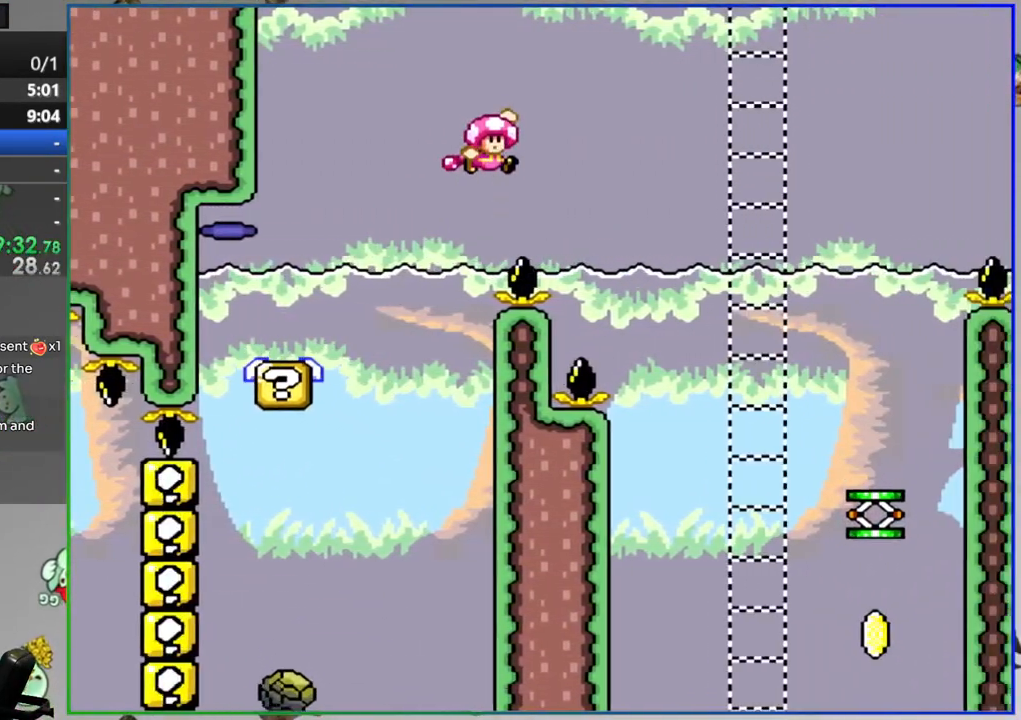
{"dt_ms": 500, "buttons": ["Y", "DPAD_LEFT"], "events": [[450, "DPAD_RIGHT", "up"], [500, "DPAD_LEFT", "down"]]}
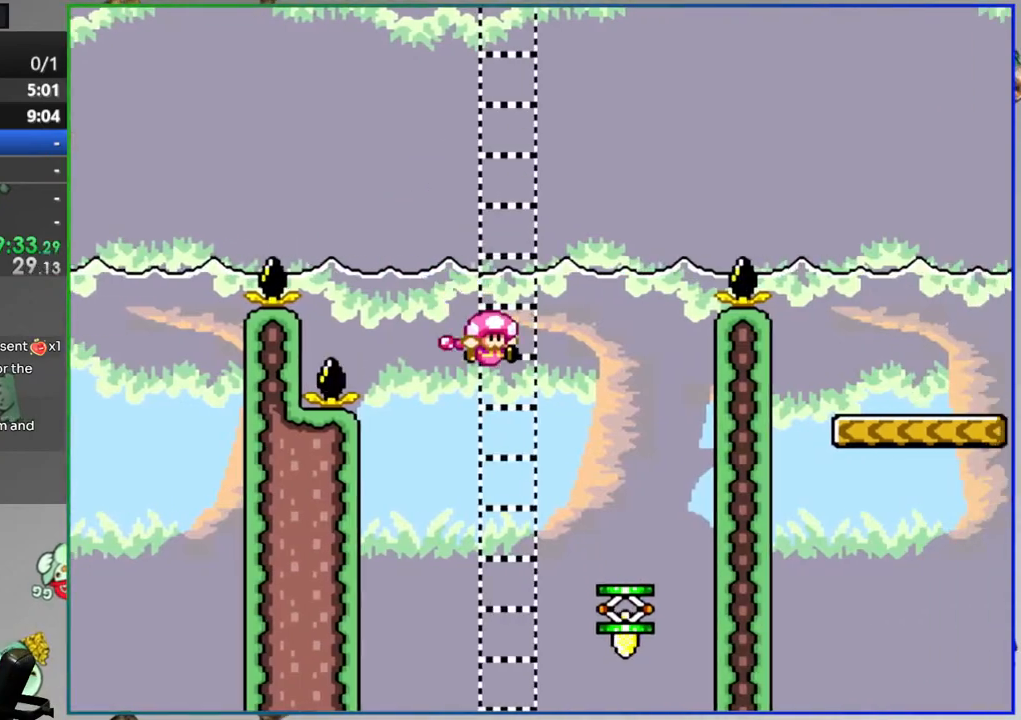
{"dt_ms": 500, "buttons": ["B", "Y"], "events": [[133, "DPAD_LEFT", "up"], [200, "B", "down"]]}
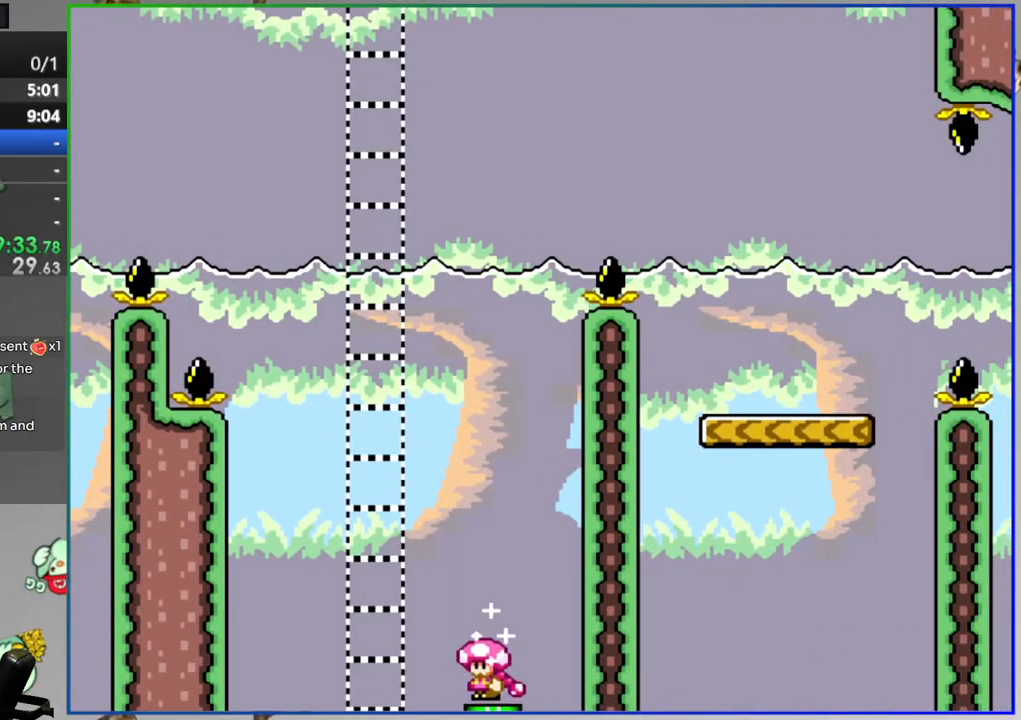
{"dt_ms": 500, "buttons": ["B", "Y", "DPAD_RIGHT"], "events": [[83, "DPAD_RIGHT", "down"]]}
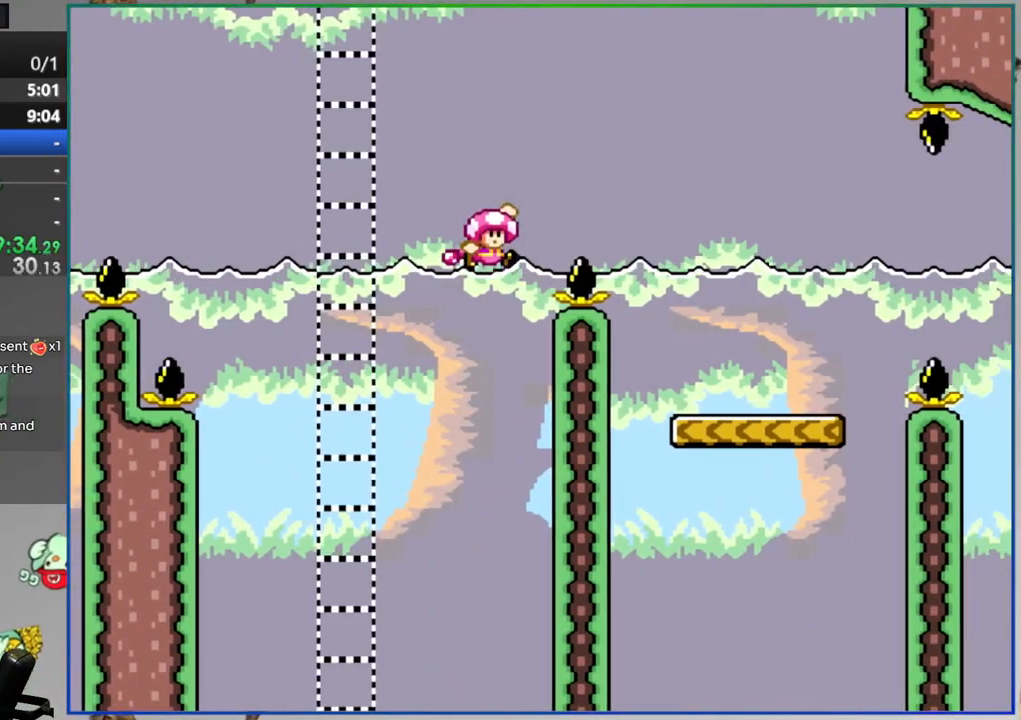
{"dt_ms": 500, "buttons": ["Y", "DPAD_RIGHT"], "events": [[200, "B", "up"], [217, "DPAD_RIGHT", "up"], [250, "DPAD_LEFT", "down"], [350, "DPAD_UP", "down"], [367, "DPAD_LEFT", "up"], [417, "DPAD_RIGHT", "down"], [417, "DPAD_UP", "up"]]}
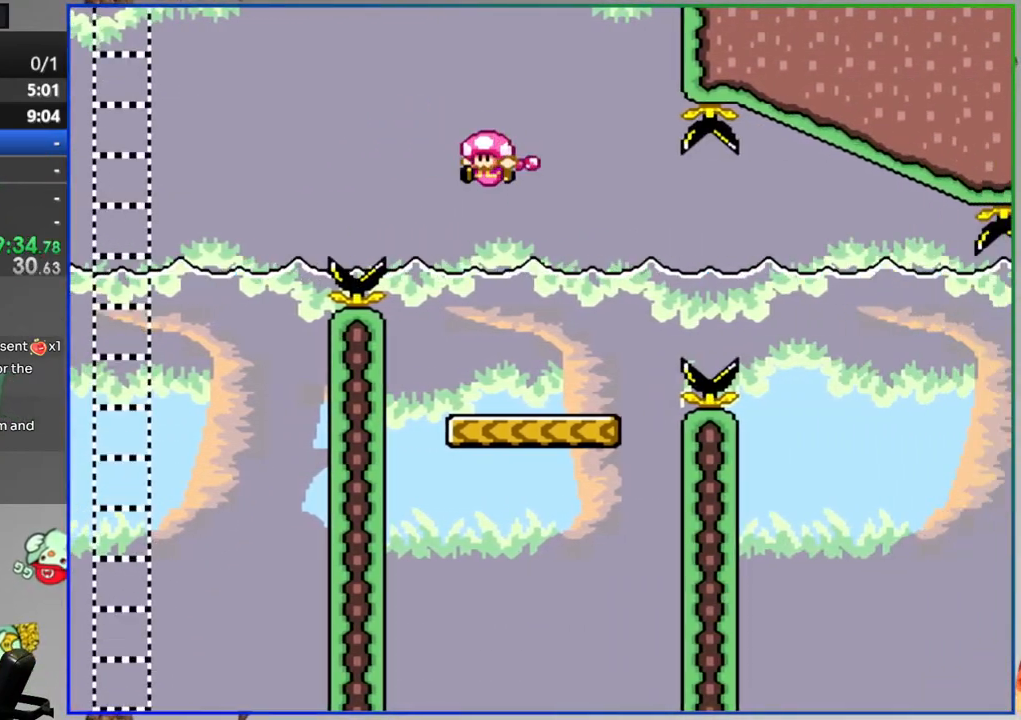
{"dt_ms": 500, "buttons": ["A", "Y", "DPAD_RIGHT"], "events": [[117, "A", "down"], [233, "A", "up"], [300, "A", "down"]]}
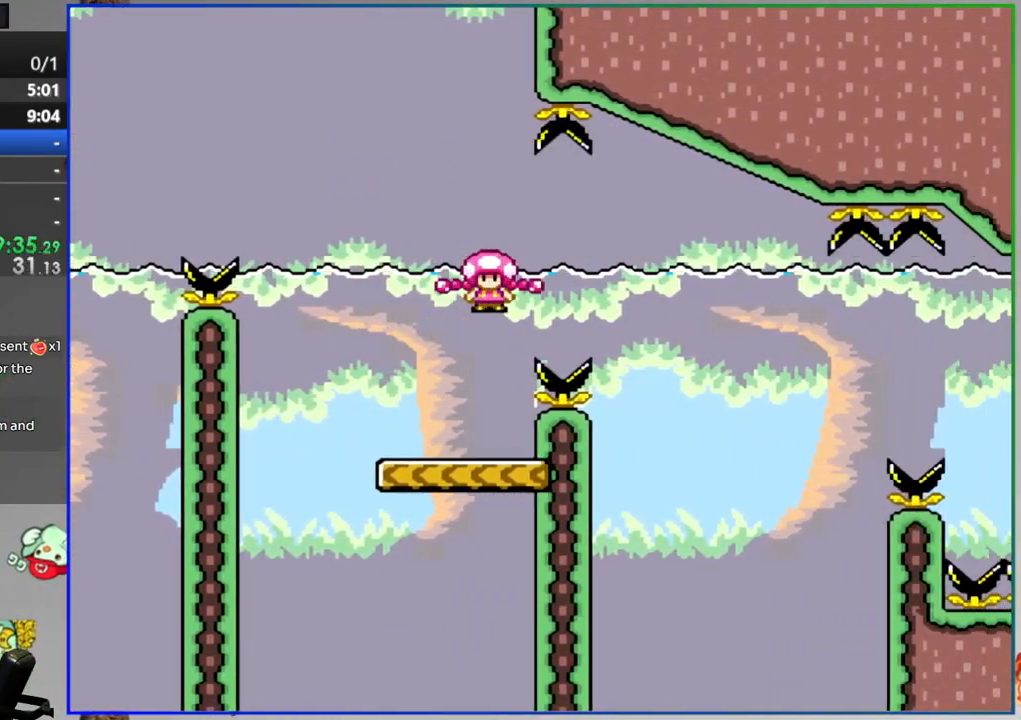
{"dt_ms": 500, "buttons": ["Y", "DPAD_RIGHT"], "events": [[67, "DPAD_RIGHT", "up"], [100, "A", "up"], [117, "DPAD_LEFT", "down"], [267, "DPAD_LEFT", "up"], [283, "DPAD_RIGHT", "down"]]}
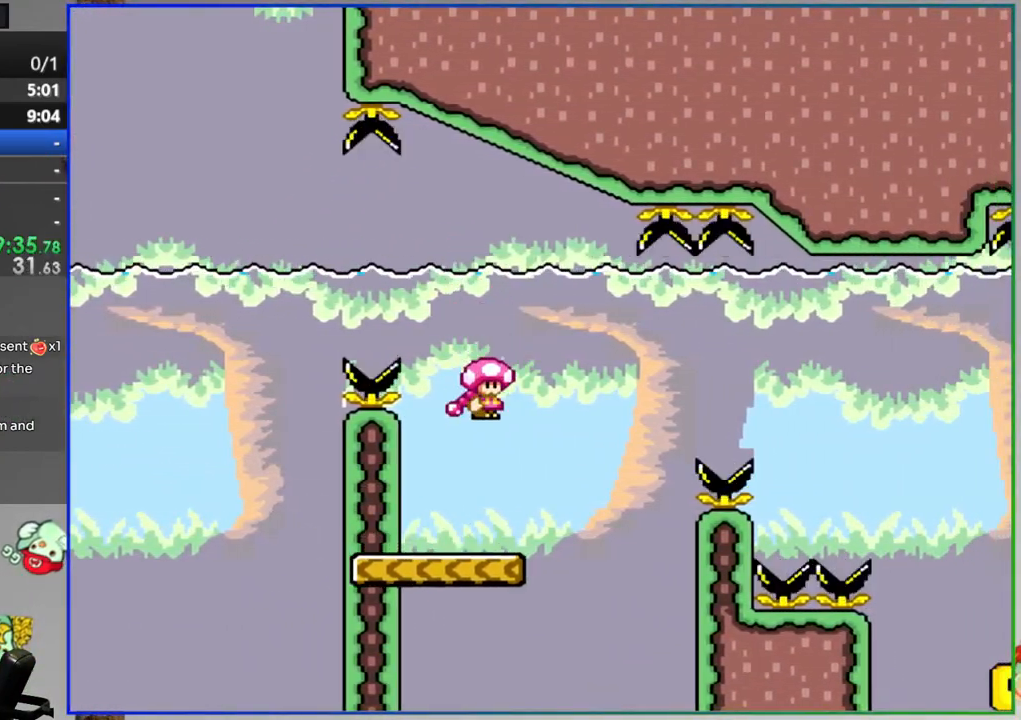
{"dt_ms": 500, "buttons": ["B", "Y", "DPAD_RIGHT"], "events": [[50, "B", "down"]]}